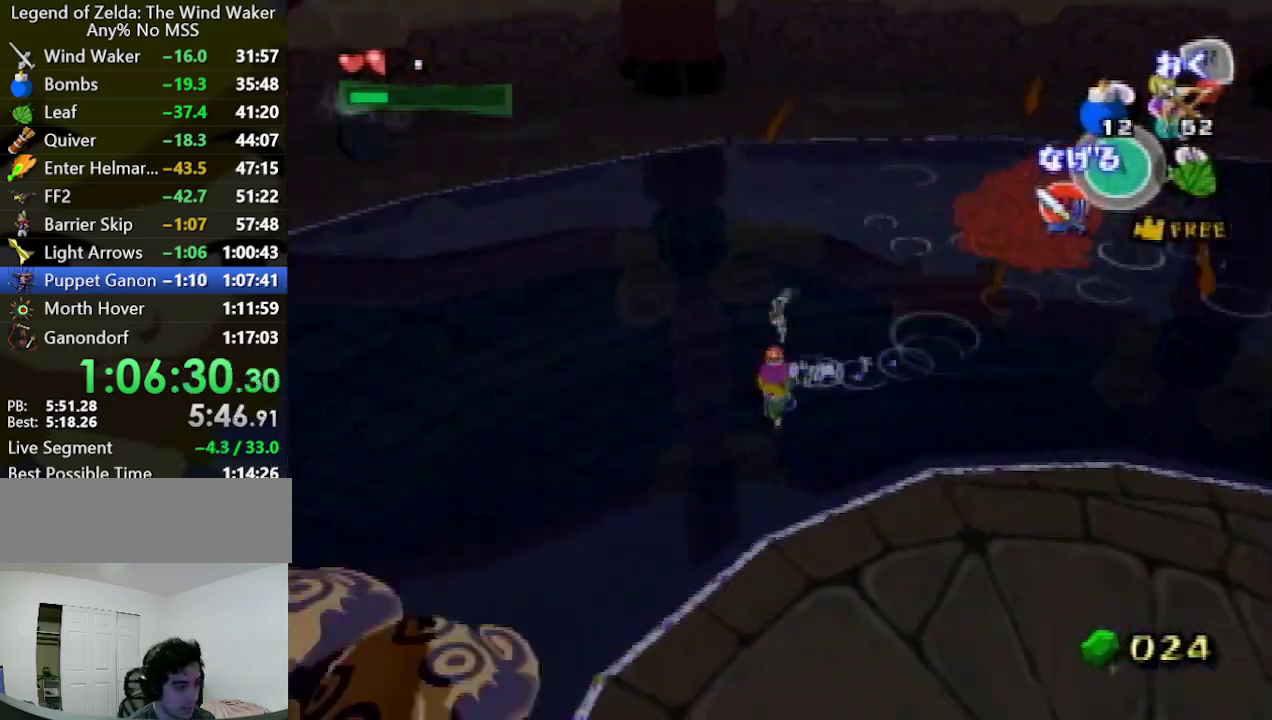
Gameplay with a controller (Nintendo layout); each line is a JSON object with the inputs held at the frame after it. "events" lists button and stick changes between this image and that frame as [ms after this image, input, new state], when the widget could be followed in between. Not read: L3 R3 right_stick.
{"buttons": [], "left_stick": "up-right", "events": [[200, "left_stick", "left"], [333, "left_stick", "up-left"], [500, "left_stick", "up-right"]]}
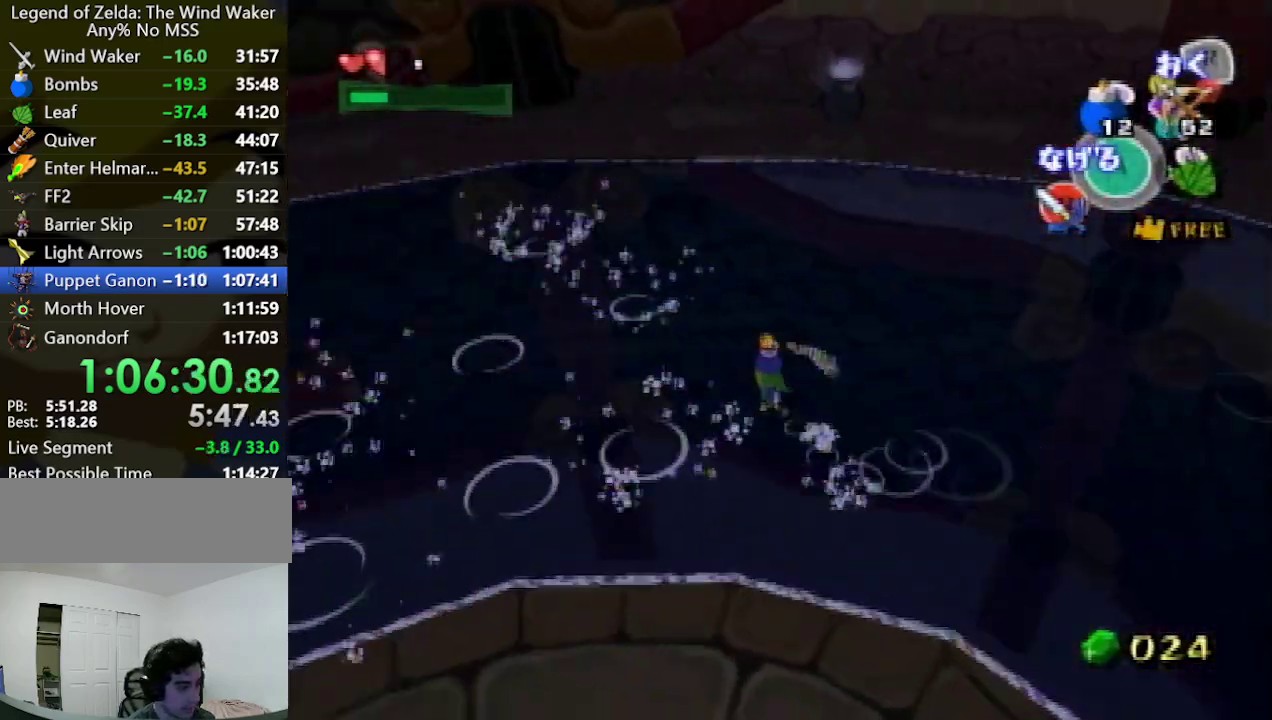
{"buttons": [], "left_stick": "up-left", "events": [[333, "left_stick", "up-left"]]}
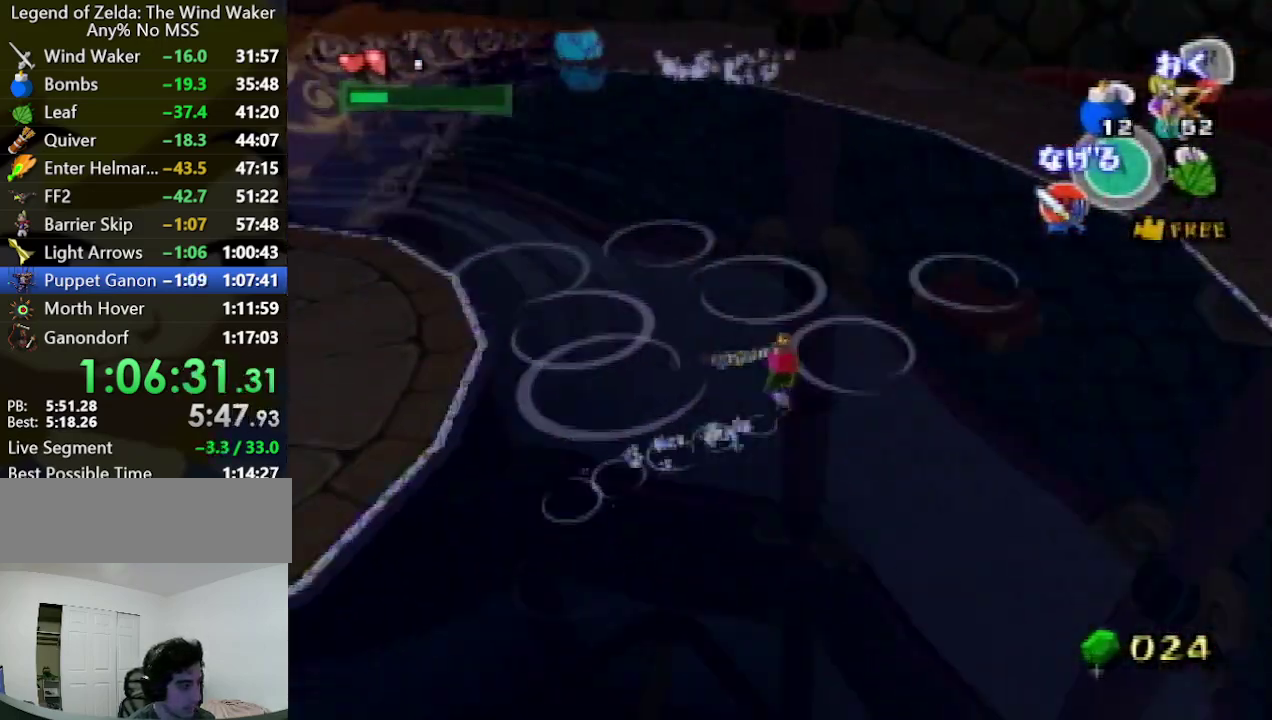
{"buttons": [], "left_stick": "up-right", "events": [[100, "left_stick", "up"], [300, "left_stick", "up-left"], [500, "left_stick", "up-right"]]}
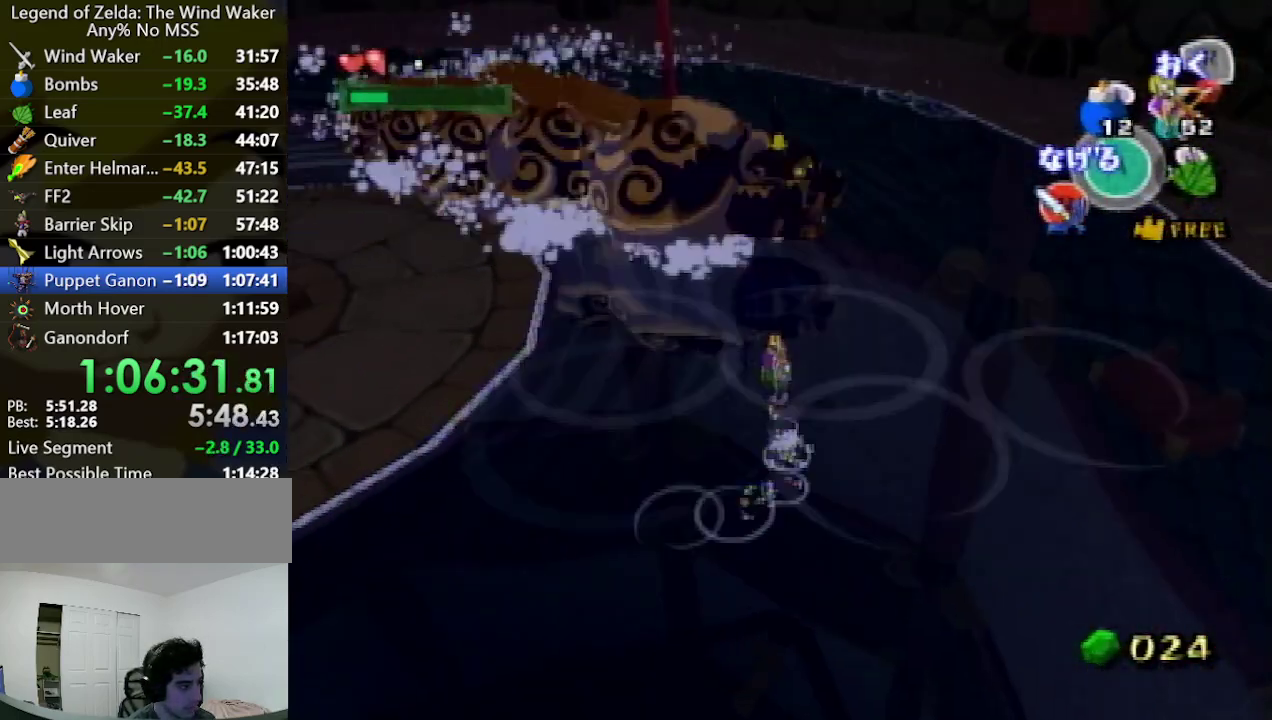
{"buttons": [], "left_stick": "up-left", "events": [[67, "left_stick", "down-right"], [233, "left_stick", "down"], [400, "left_stick", "down-left"], [500, "left_stick", "up-left"]]}
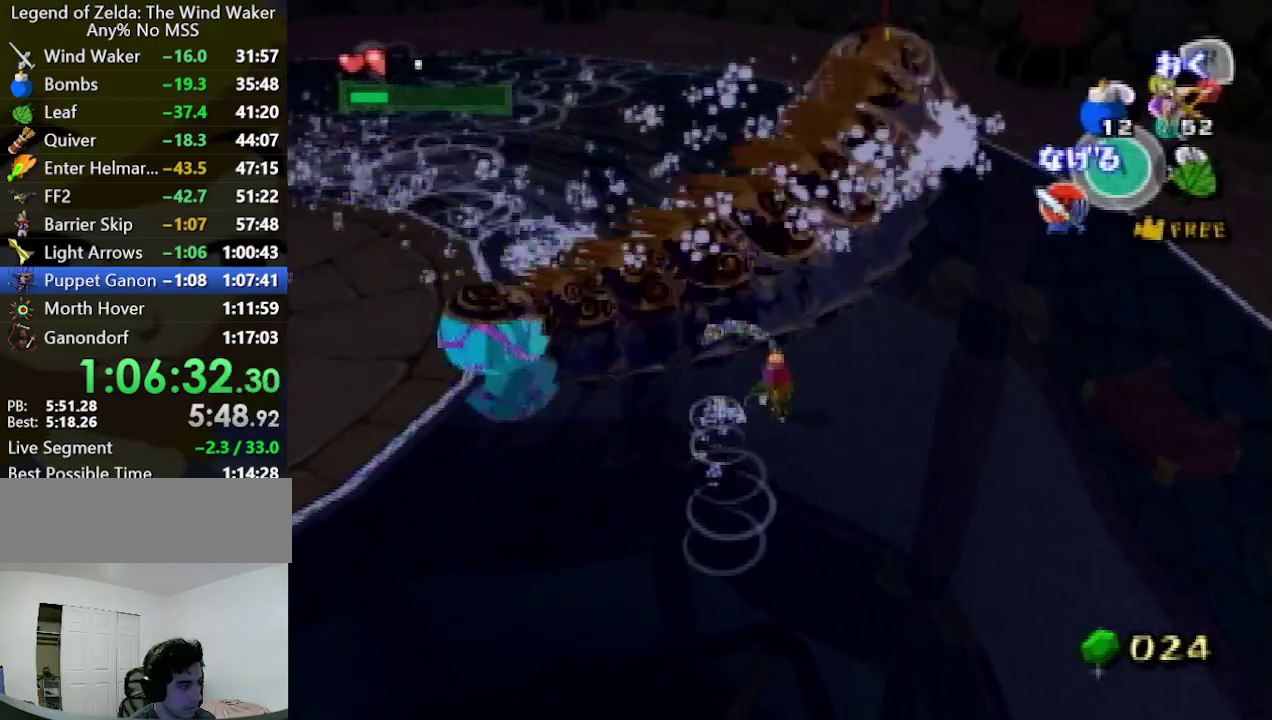
{"buttons": ["A"], "left_stick": "up", "events": [[100, "left_stick", "up"], [467, "A", "down"]]}
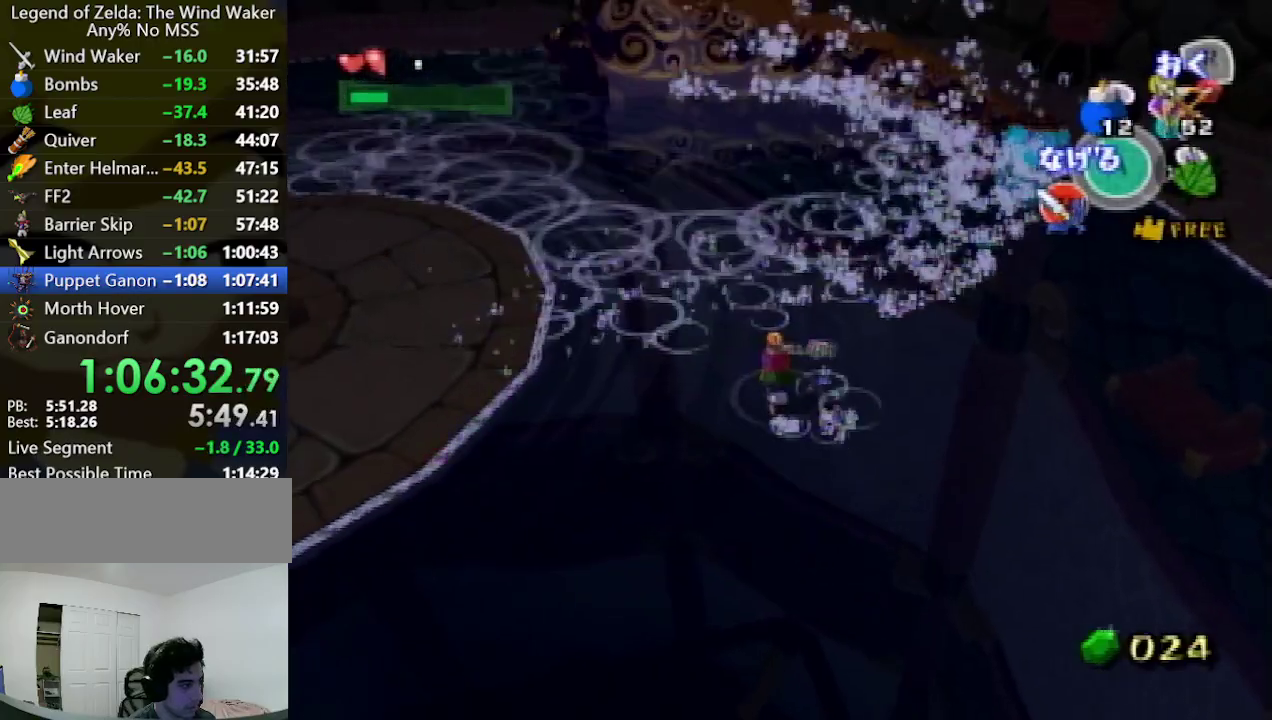
{"buttons": [], "left_stick": "down", "events": [[100, "A", "up"], [167, "left_stick", "center"], [233, "left_stick", "down"]]}
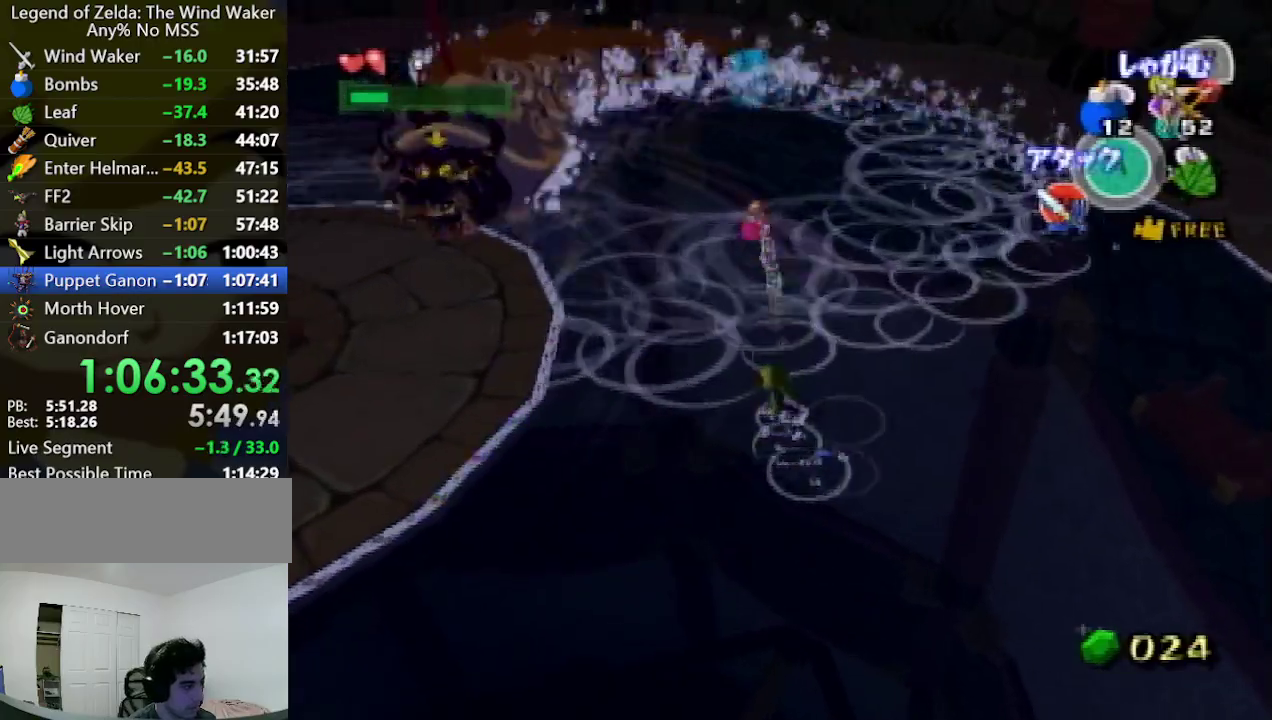
{"buttons": [], "left_stick": "down-left", "events": [[100, "left_stick", "down-left"]]}
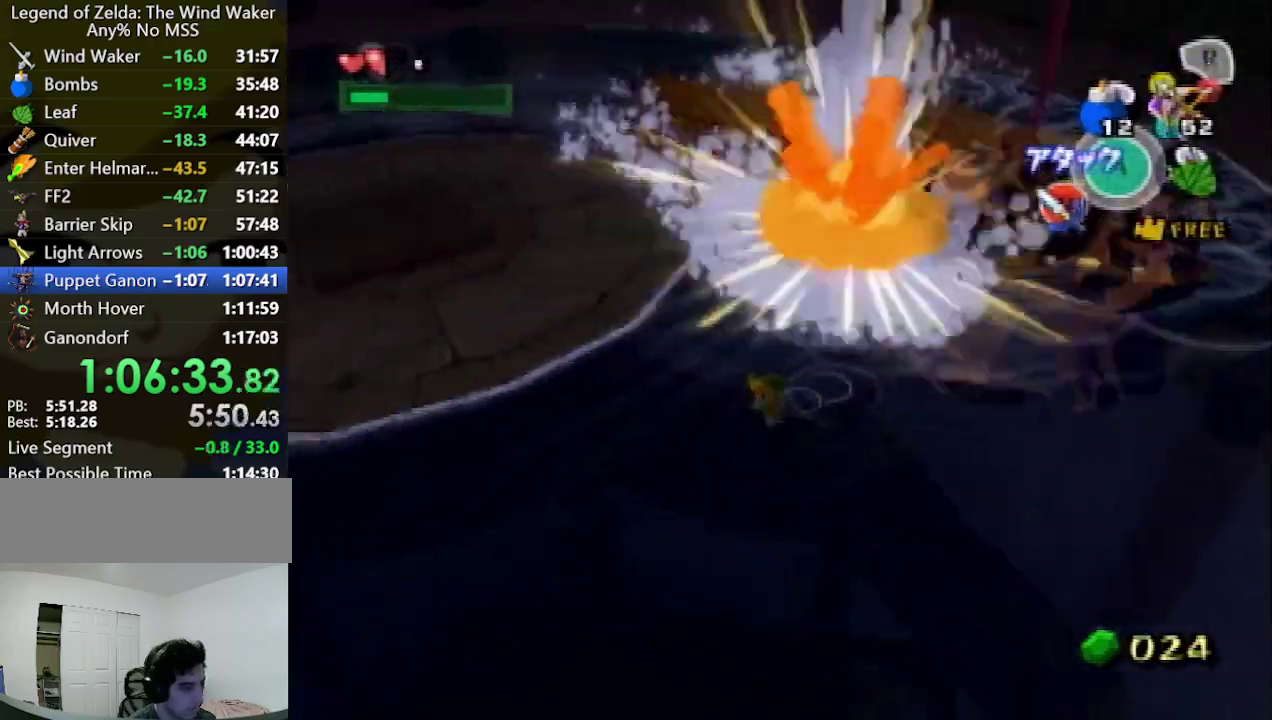
{"buttons": [], "left_stick": "up", "events": [[33, "left_stick", "up-left"], [200, "A", "down"], [333, "A", "up"], [500, "left_stick", "up"]]}
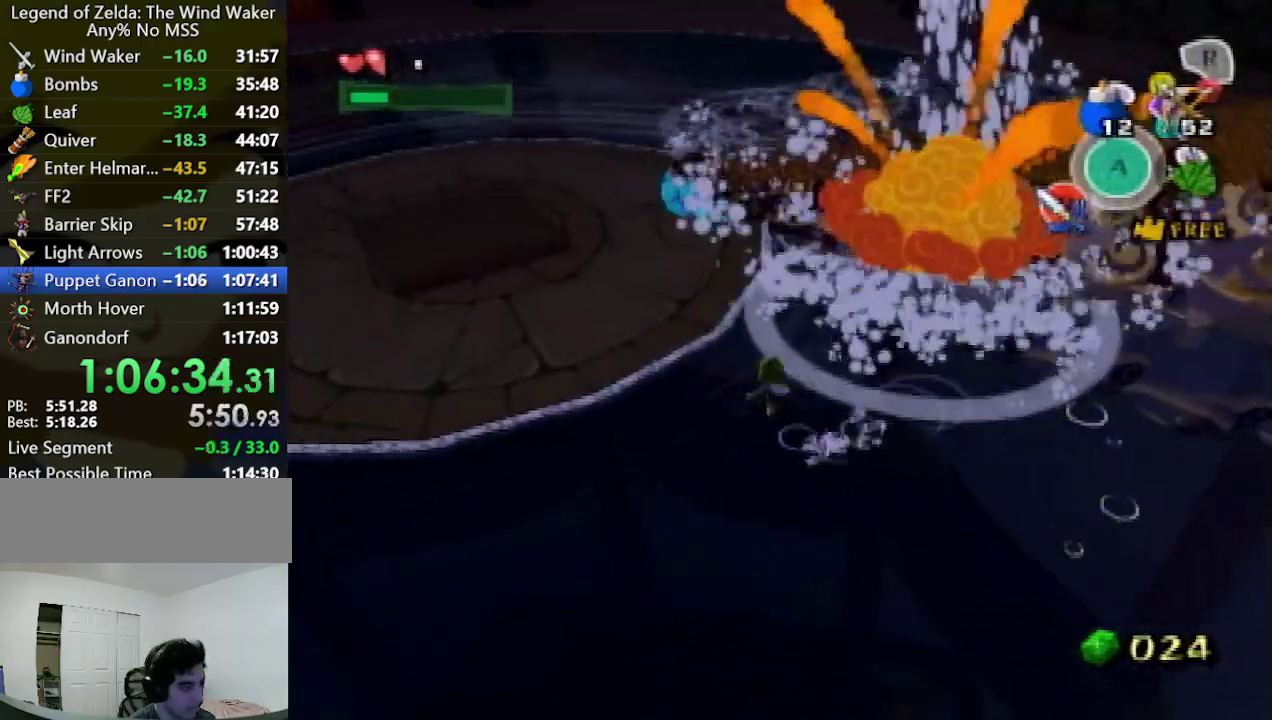
{"buttons": ["Z"], "left_stick": "up-left"}
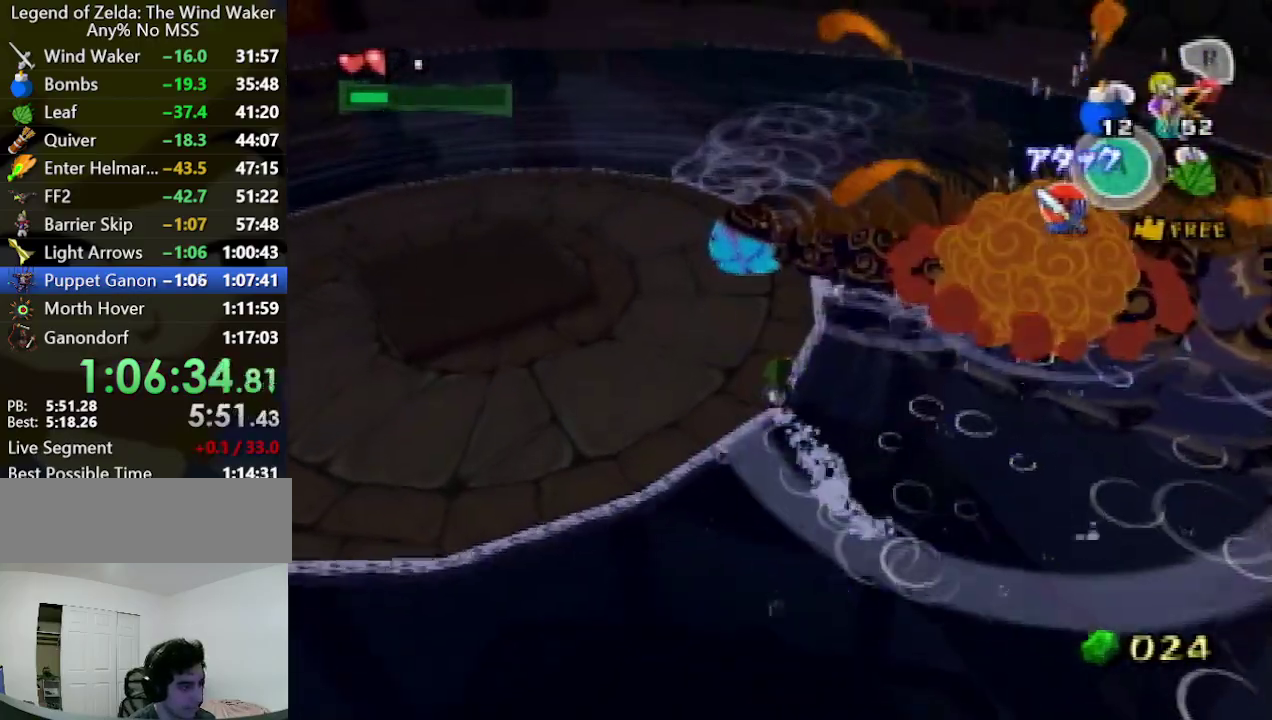
{"buttons": ["Z"], "left_stick": "center"}
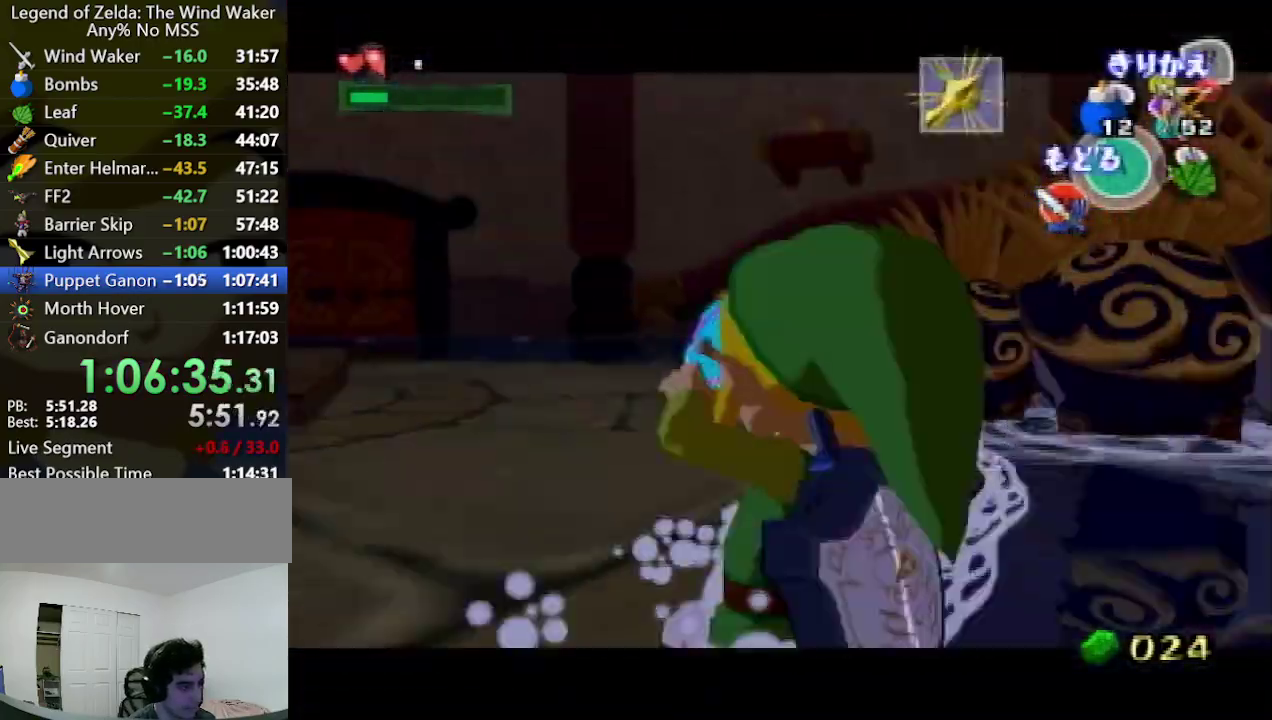
{"buttons": [], "left_stick": "center", "events": [[267, "Z", "up"]]}
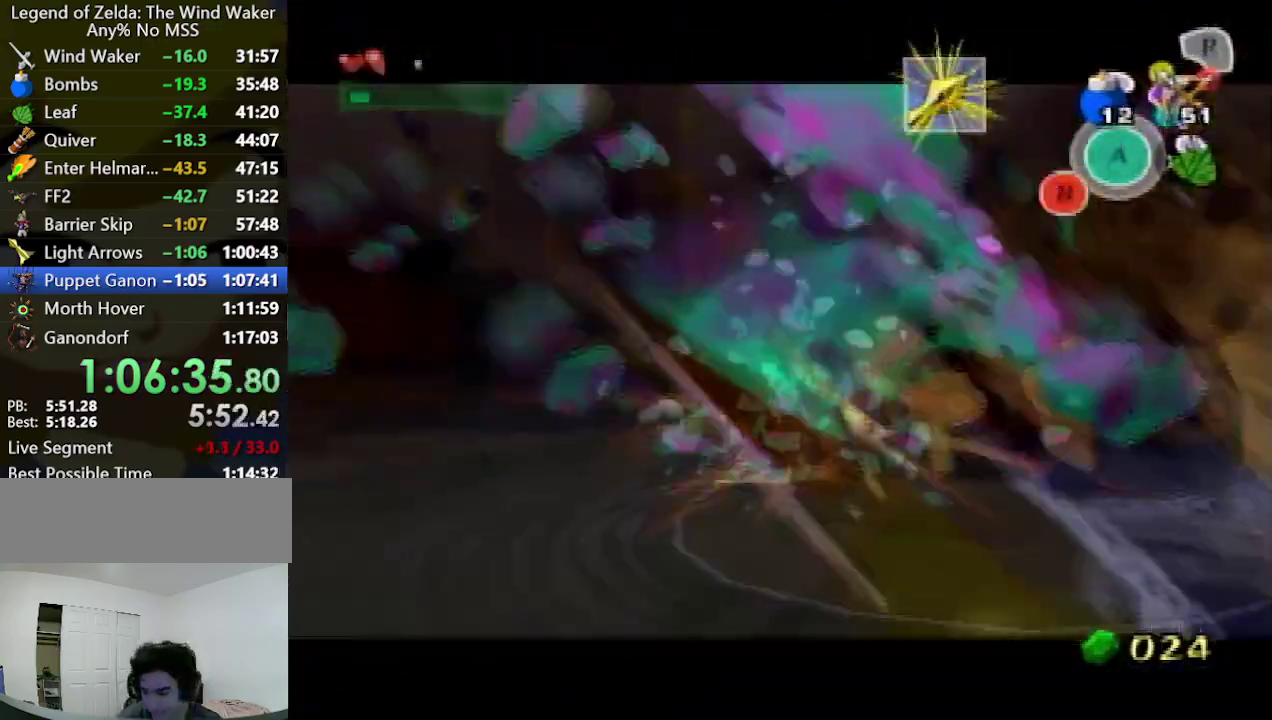
{"buttons": [], "left_stick": "center"}
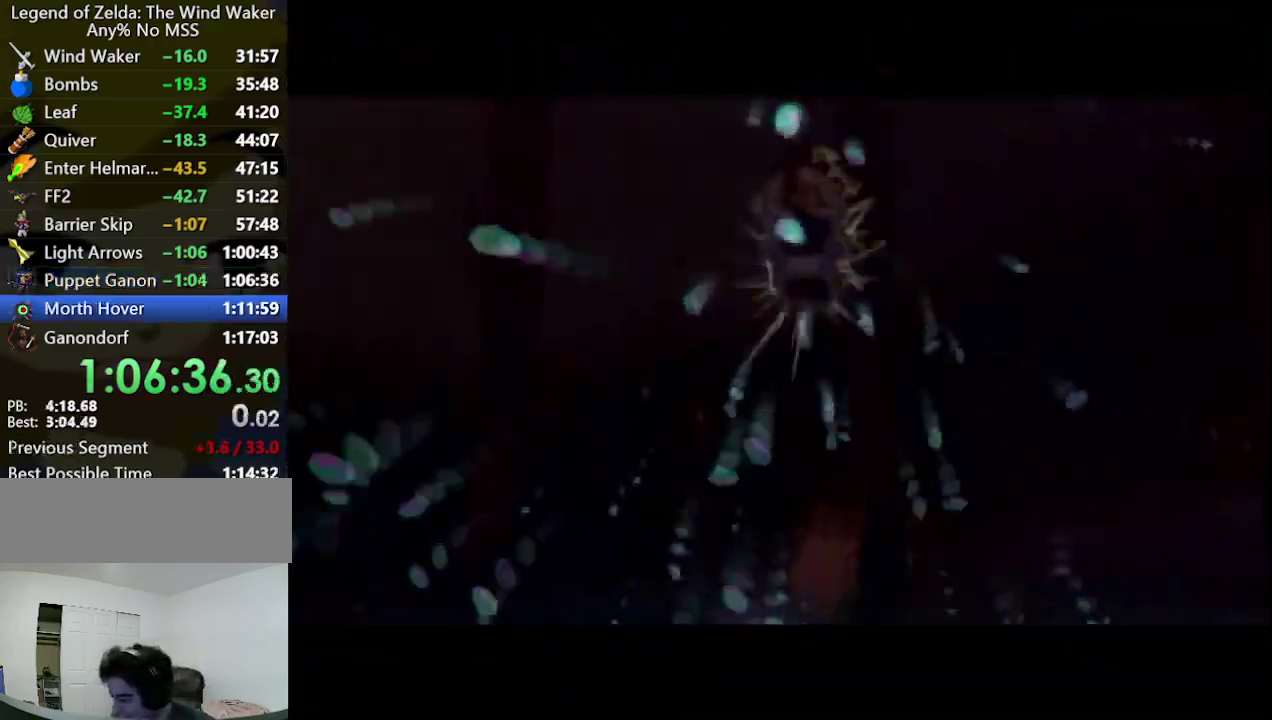
{"buttons": [], "left_stick": "down-right", "events": [[67, "left_stick", "down"], [167, "left_stick", "up-right"], [267, "left_stick", "down-left"], [500, "left_stick", "down-right"]]}
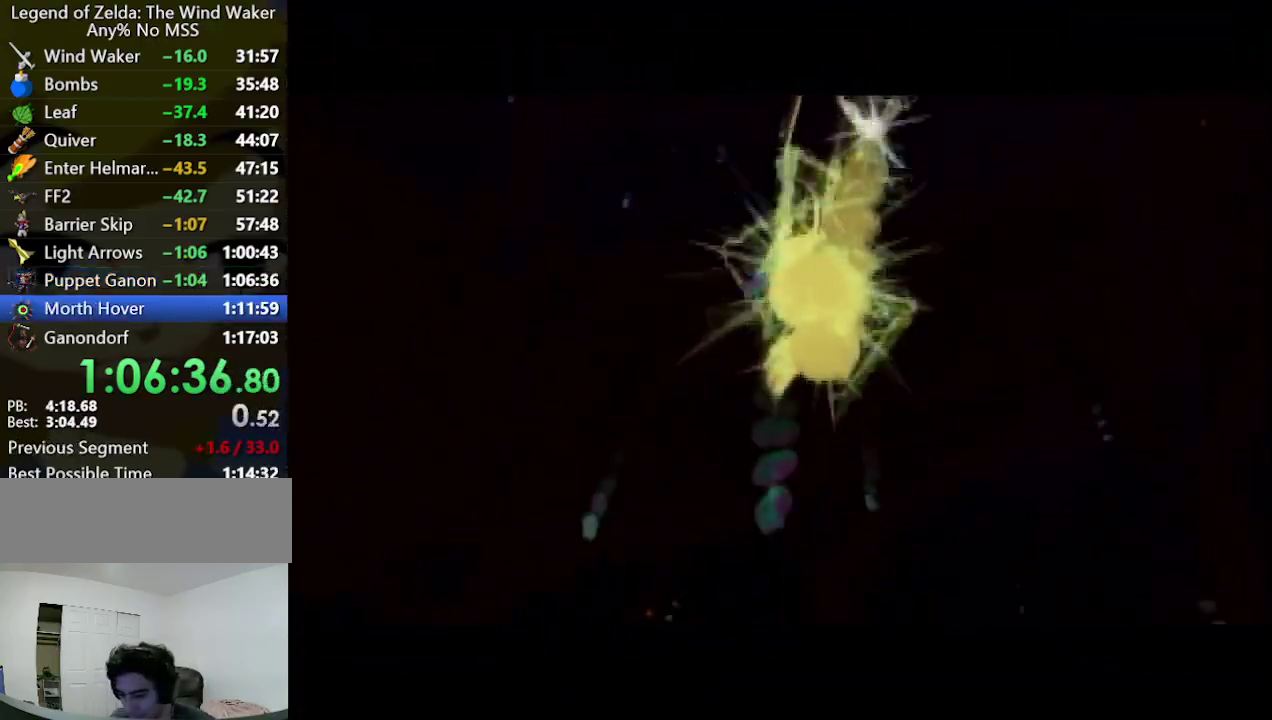
{"buttons": [], "left_stick": "right", "events": [[133, "left_stick", "down-left"], [267, "left_stick", "up-left"], [367, "left_stick", "down-right"], [500, "left_stick", "right"]]}
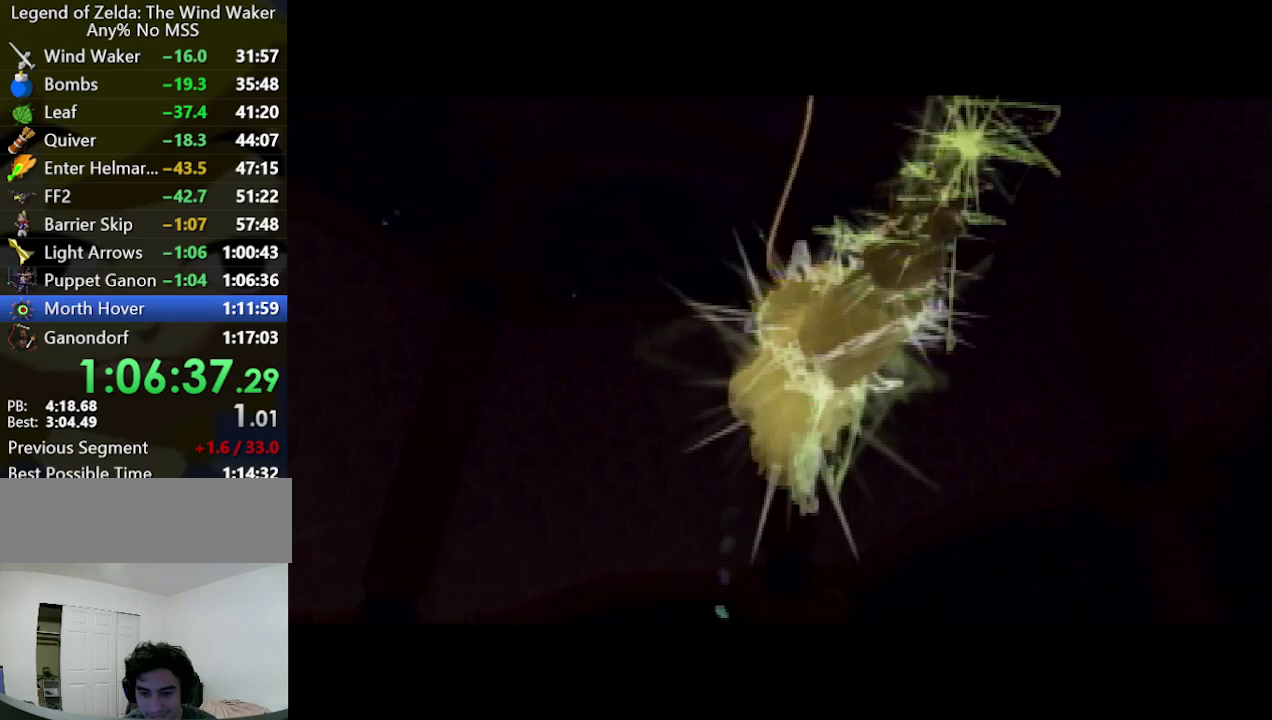
{"buttons": [], "left_stick": "left", "events": [[33, "A", "down"], [100, "A", "up"], [100, "left_stick", "up-left"], [167, "A", "down"], [167, "left_stick", "right"], [200, "A", "up"], [233, "left_stick", "left"], [300, "A", "down"], [333, "left_stick", "right"], [367, "A", "up"], [400, "left_stick", "left"], [433, "A", "down"], [467, "A", "up"]]}